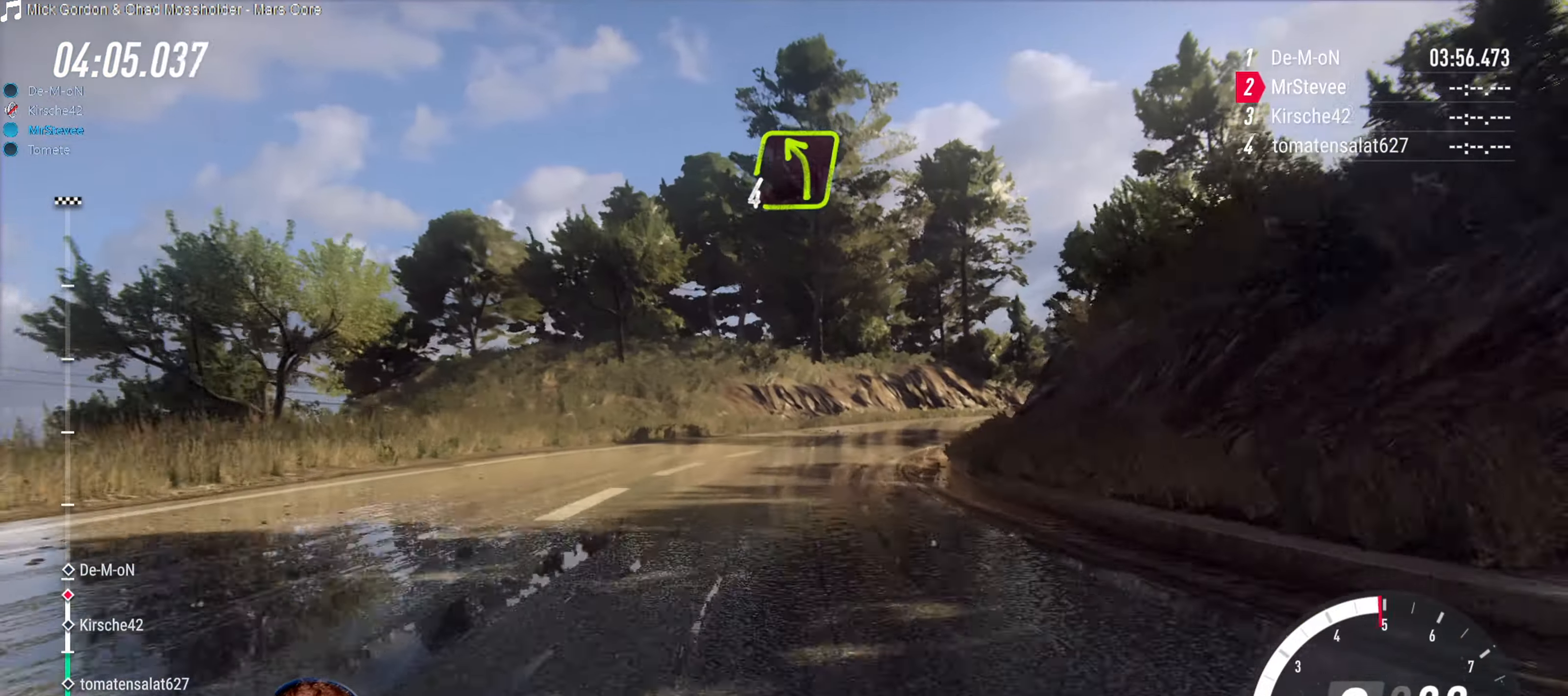
Gameplay with a controller (Xbox layout); each line is a JSON object with the inputs held at the frame after it. "events" lists button and stick changes between this image and that frame as [ms after this image, input, new state], when the widget could be followed in between. Not read: L3 R3.
{"buttons": [], "left_stick": "right", "right_stick": "center", "events": [[67, "L2", "up"], [84, "left_stick", "center"], [216, "left_stick", "right"]]}
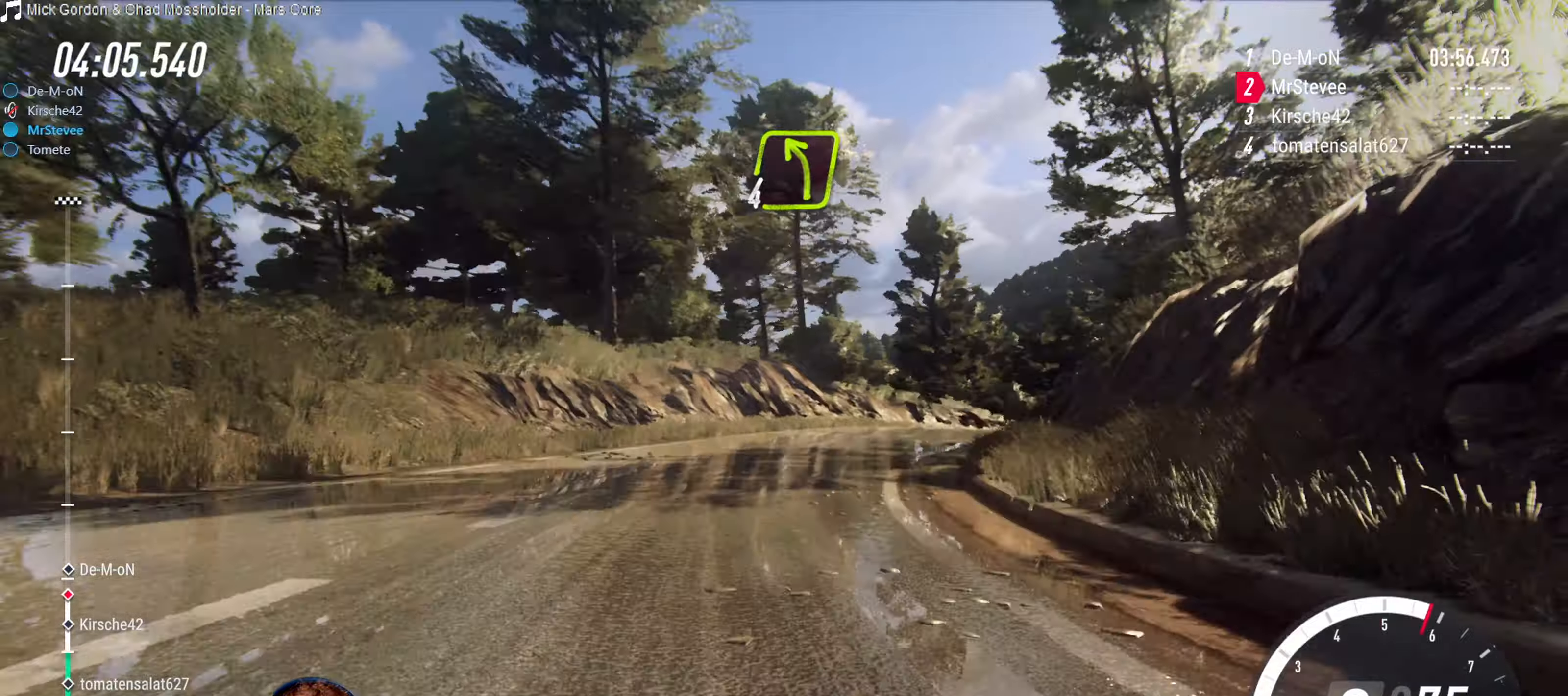
{"buttons": ["R2"], "left_stick": "right", "right_stick": "center", "events": [[66, "left_stick", "center"], [333, "R2", "down"], [483, "left_stick", "right"]]}
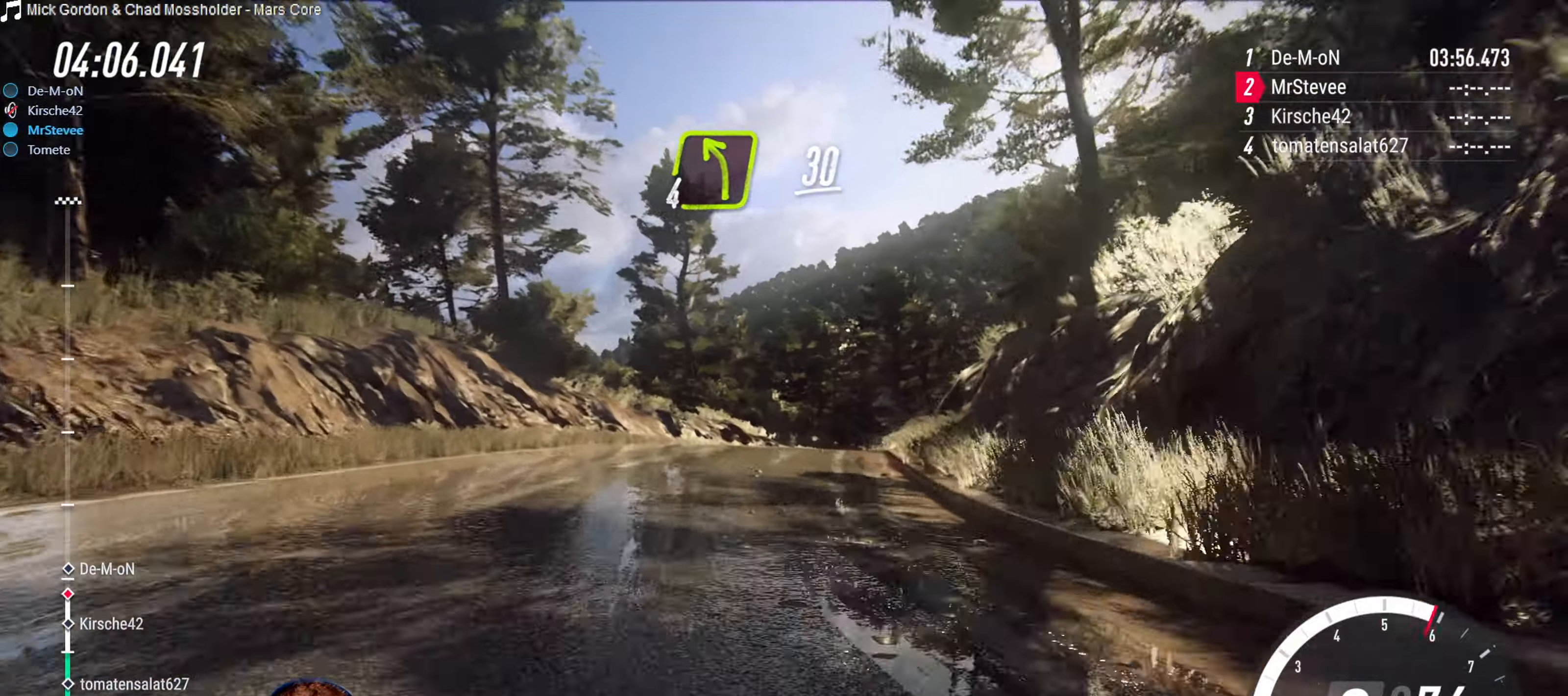
{"buttons": ["R2"], "left_stick": "center", "right_stick": "center", "events": [[183, "left_stick", "center"], [300, "left_stick", "right"], [450, "left_stick", "center"]]}
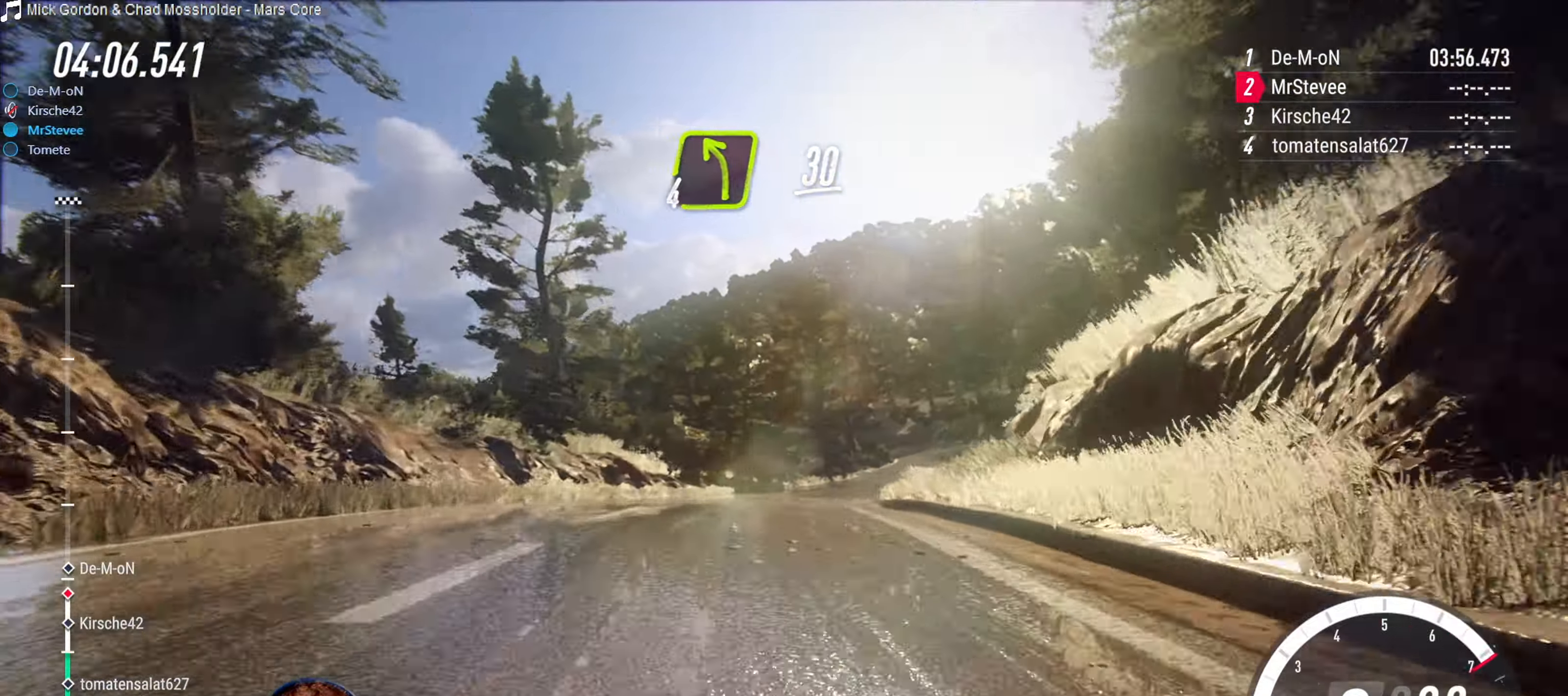
{"buttons": ["R2"], "left_stick": "right", "right_stick": "center", "events": [[83, "left_stick", "down-left"], [150, "left_stick", "center"], [266, "left_stick", "right"]]}
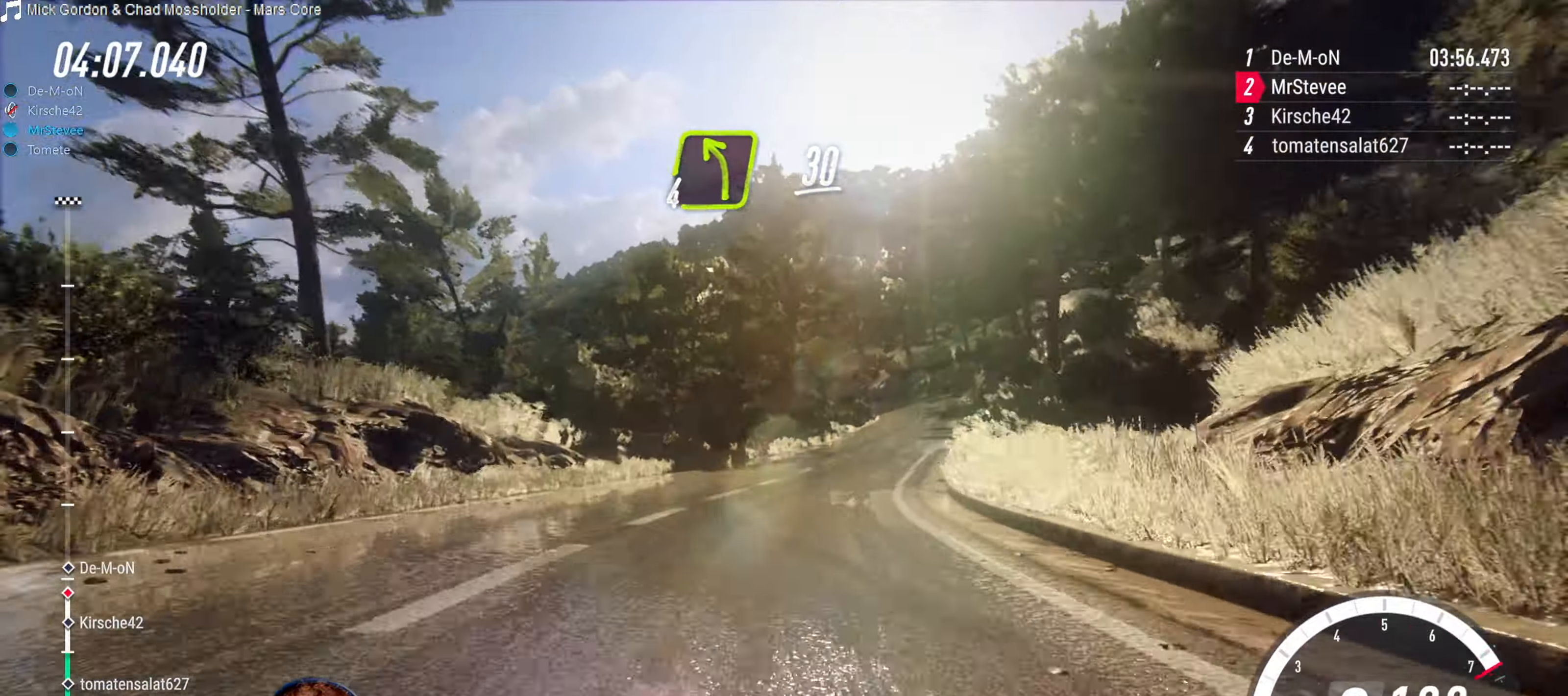
{"buttons": ["R2"], "left_stick": "center", "right_stick": "center", "events": [[83, "left_stick", "center"], [216, "left_stick", "right"], [383, "left_stick", "center"]]}
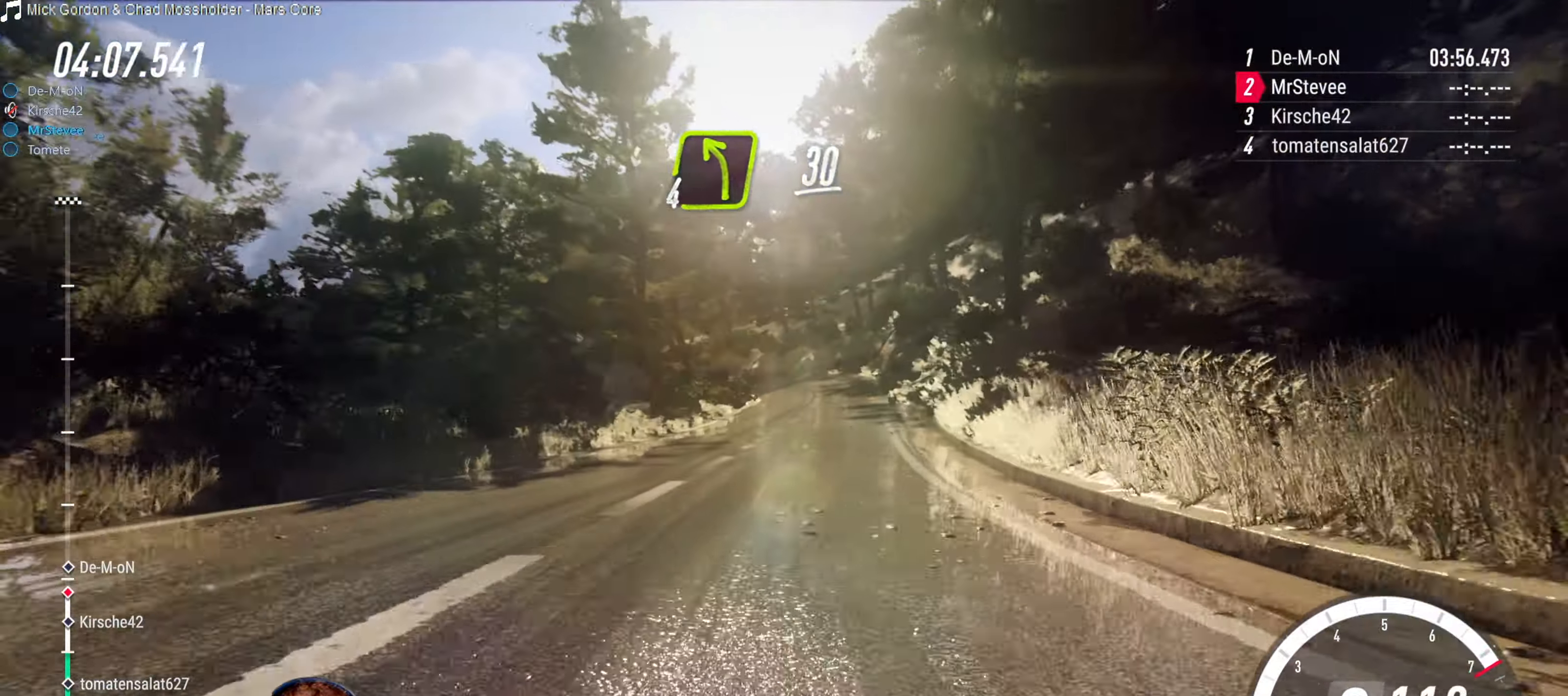
{"buttons": ["R2"], "left_stick": "center", "right_stick": "center", "events": [[200, "left_stick", "right"], [316, "left_stick", "center"]]}
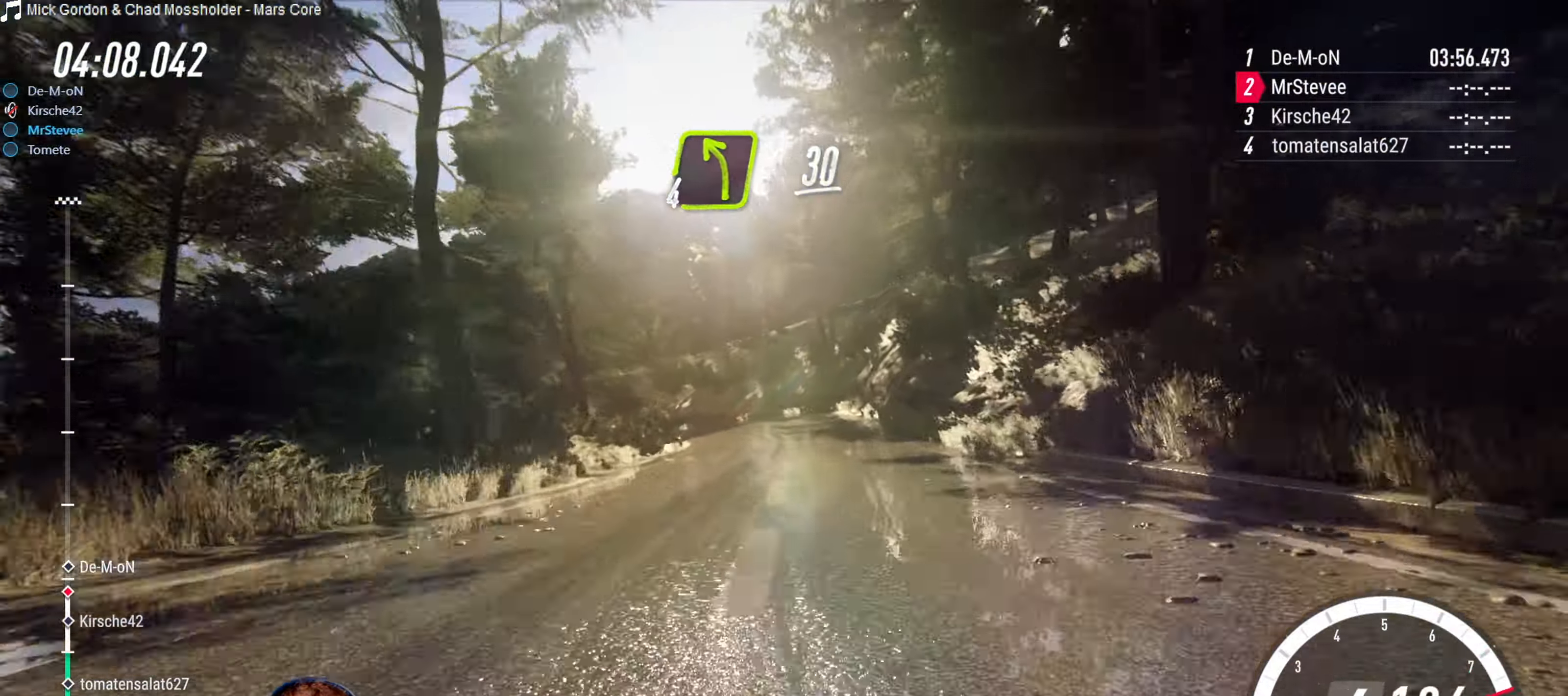
{"buttons": ["L2"], "left_stick": "down-left", "right_stick": "center", "events": [[116, "R2", "up"], [166, "L2", "down"], [166, "left_stick", "down-left"], [300, "left_stick", "center"], [350, "L2", "up"], [400, "L2", "down"], [400, "left_stick", "down-left"]]}
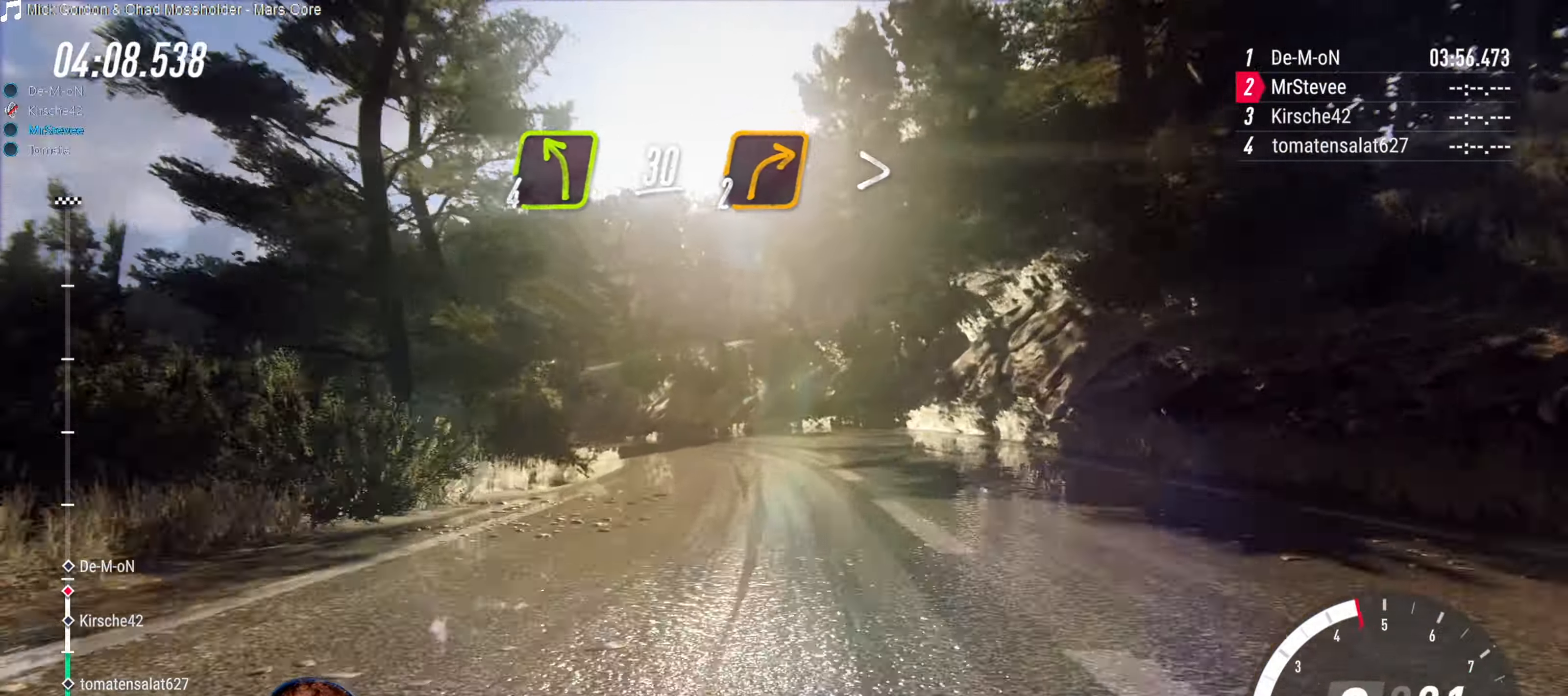
{"buttons": [], "left_stick": "center", "right_stick": "center", "events": [[250, "L2", "up"], [483, "left_stick", "center"]]}
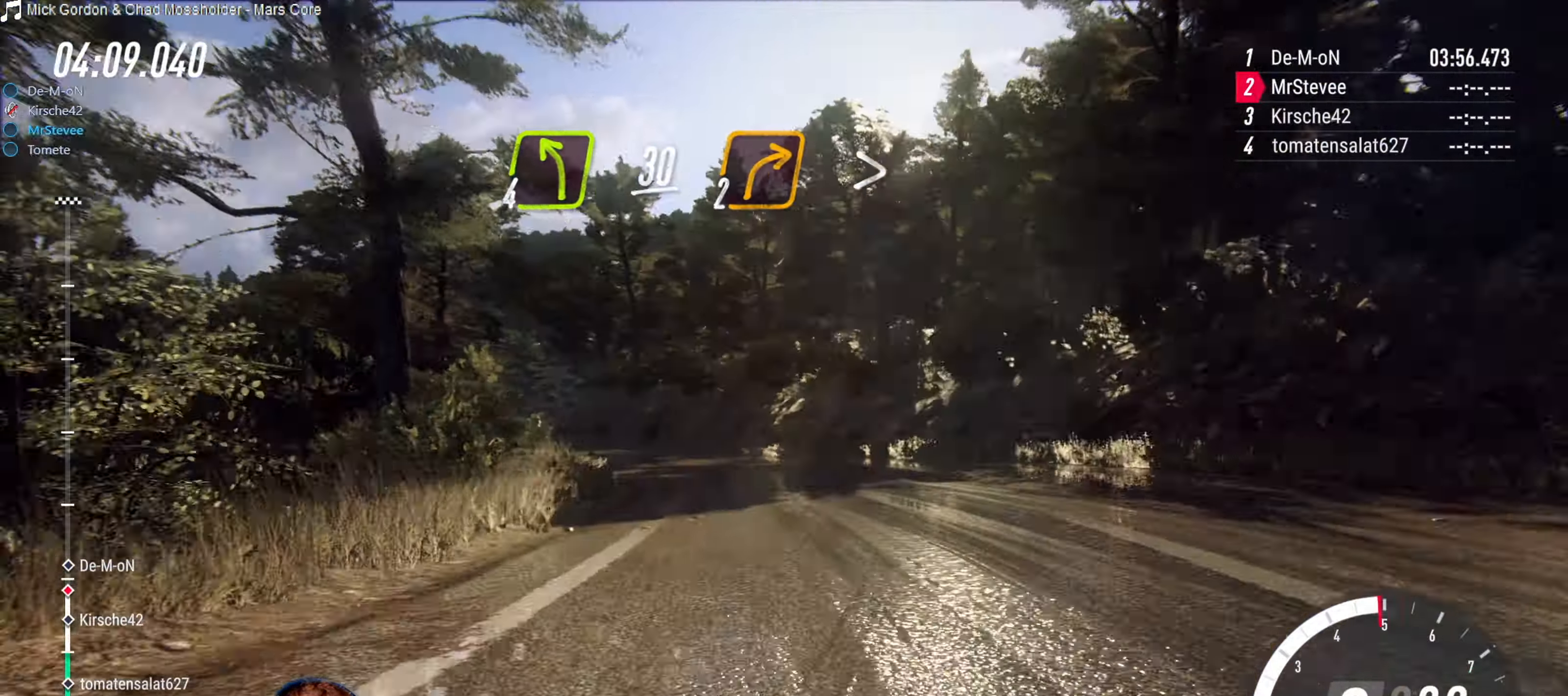
{"buttons": [], "left_stick": "down-left", "right_stick": "center", "events": [[133, "left_stick", "right"], [183, "R2", "down"], [216, "left_stick", "center"], [300, "left_stick", "down-left"], [350, "R2", "up"]]}
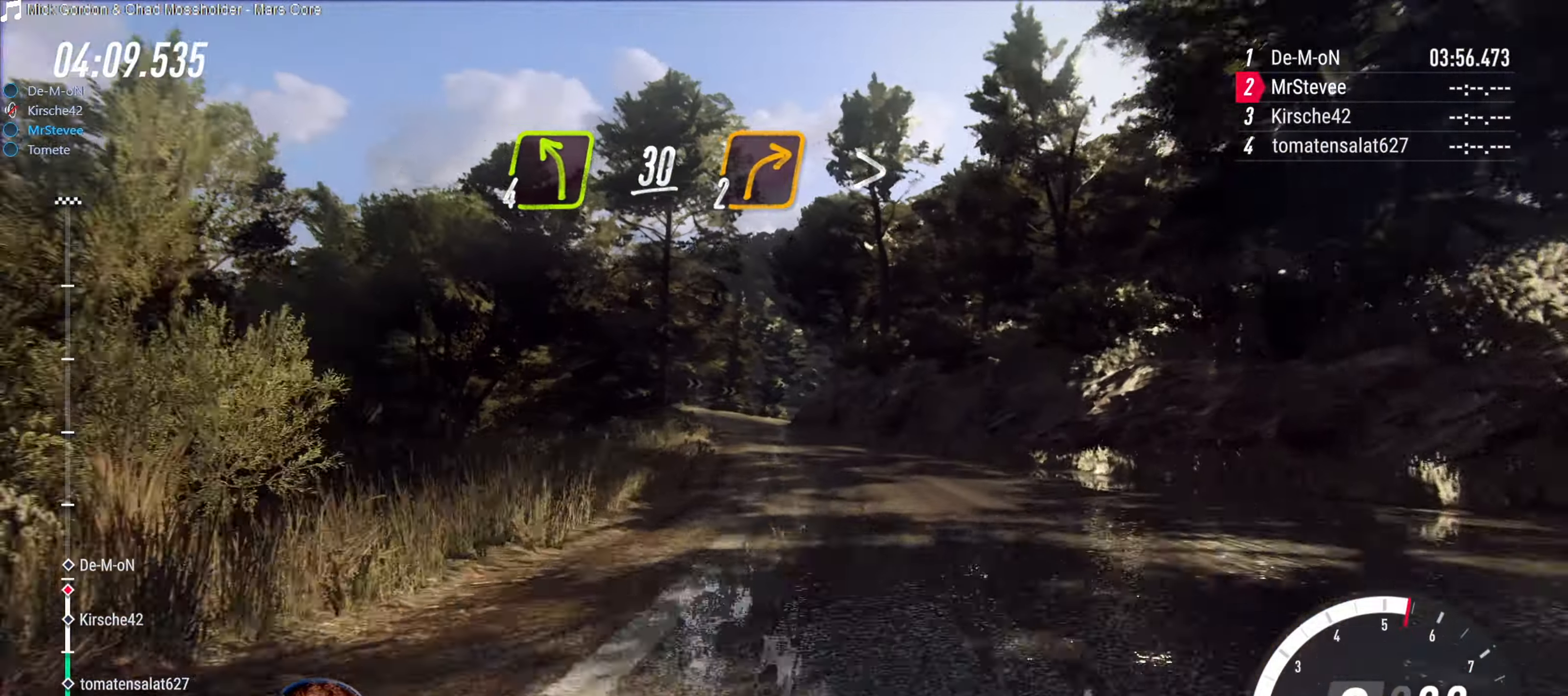
{"buttons": ["R2"], "left_stick": "center", "right_stick": "center", "events": [[100, "R2", "down"], [100, "left_stick", "center"], [216, "left_stick", "right"], [466, "left_stick", "center"]]}
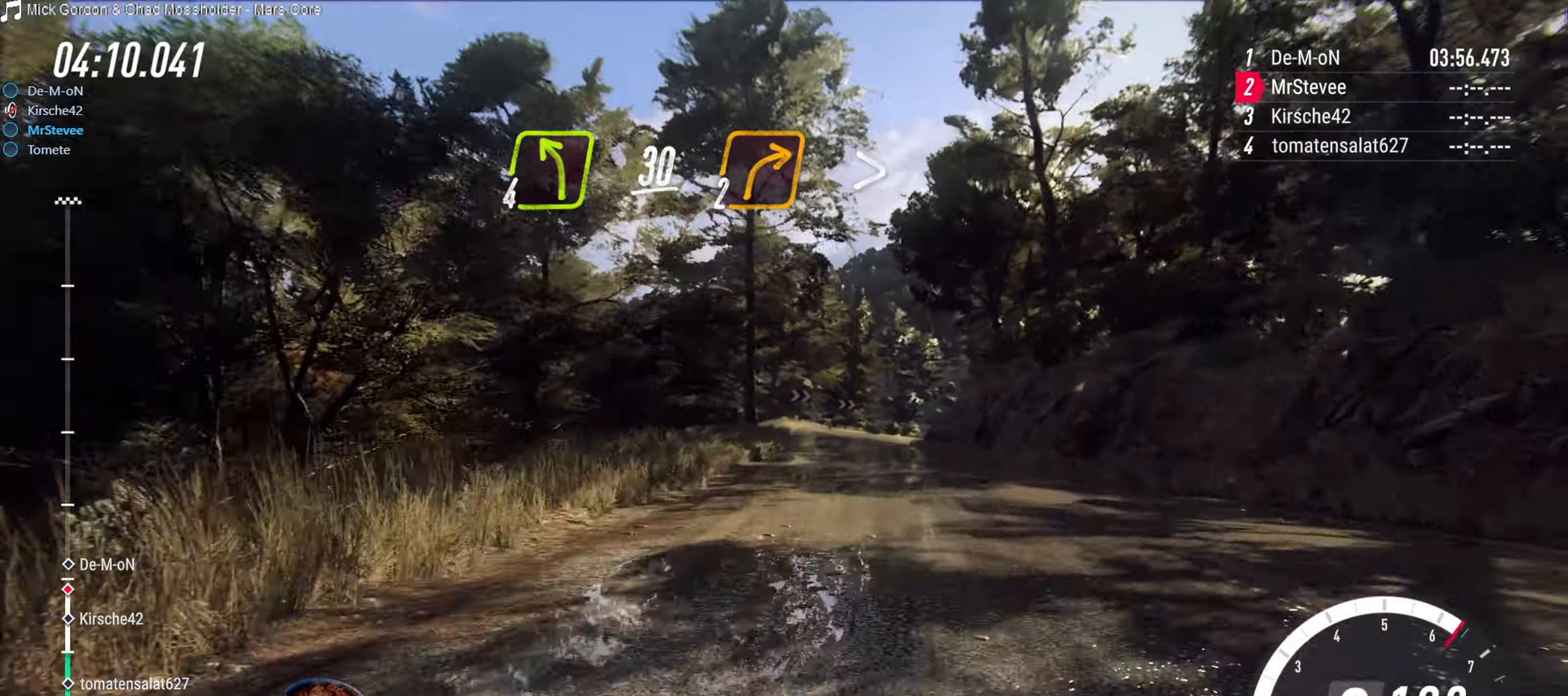
{"buttons": ["R2"], "left_stick": "center", "right_stick": "center", "events": [[200, "left_stick", "down-left"], [333, "left_stick", "center"]]}
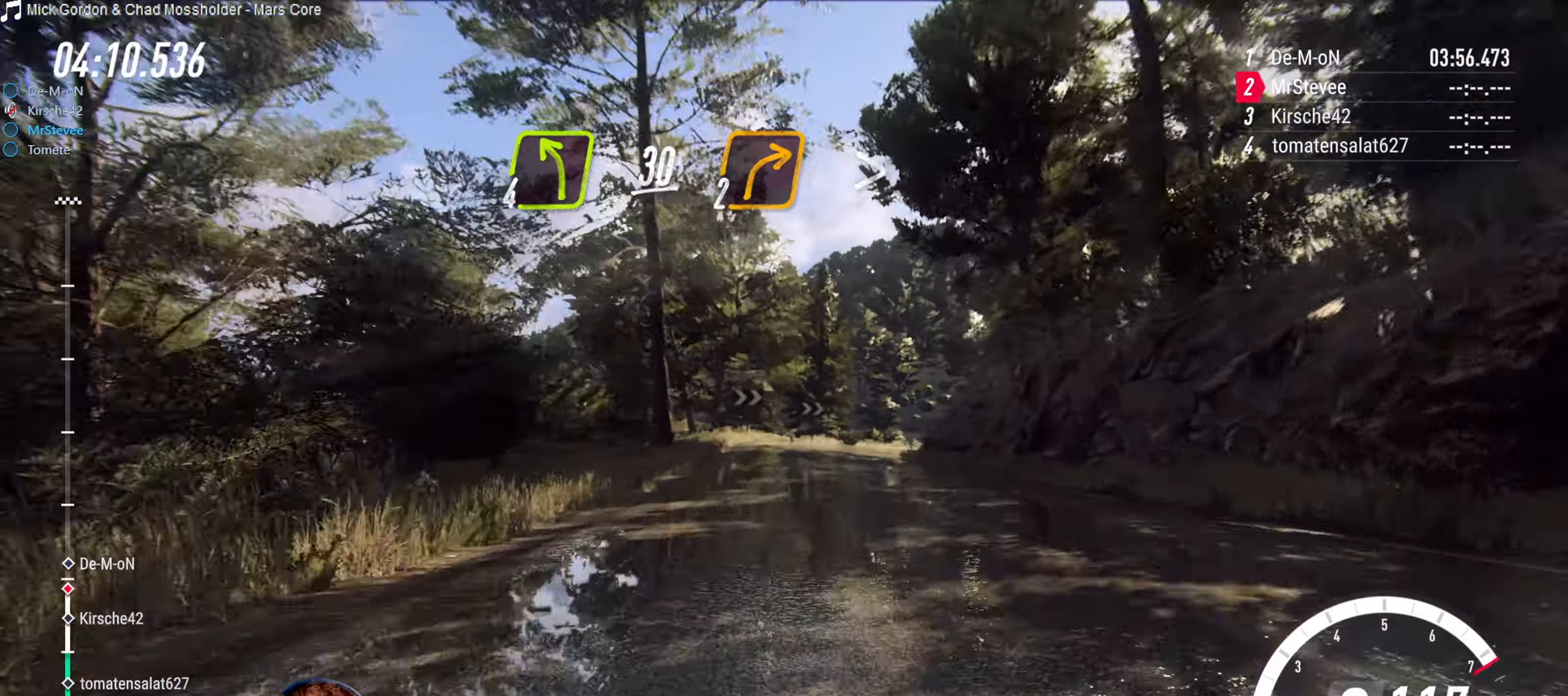
{"buttons": [], "left_stick": "right", "right_stick": "center", "events": [[117, "left_stick", "right"], [150, "R2", "up"], [200, "L2", "down"], [367, "L2", "up"]]}
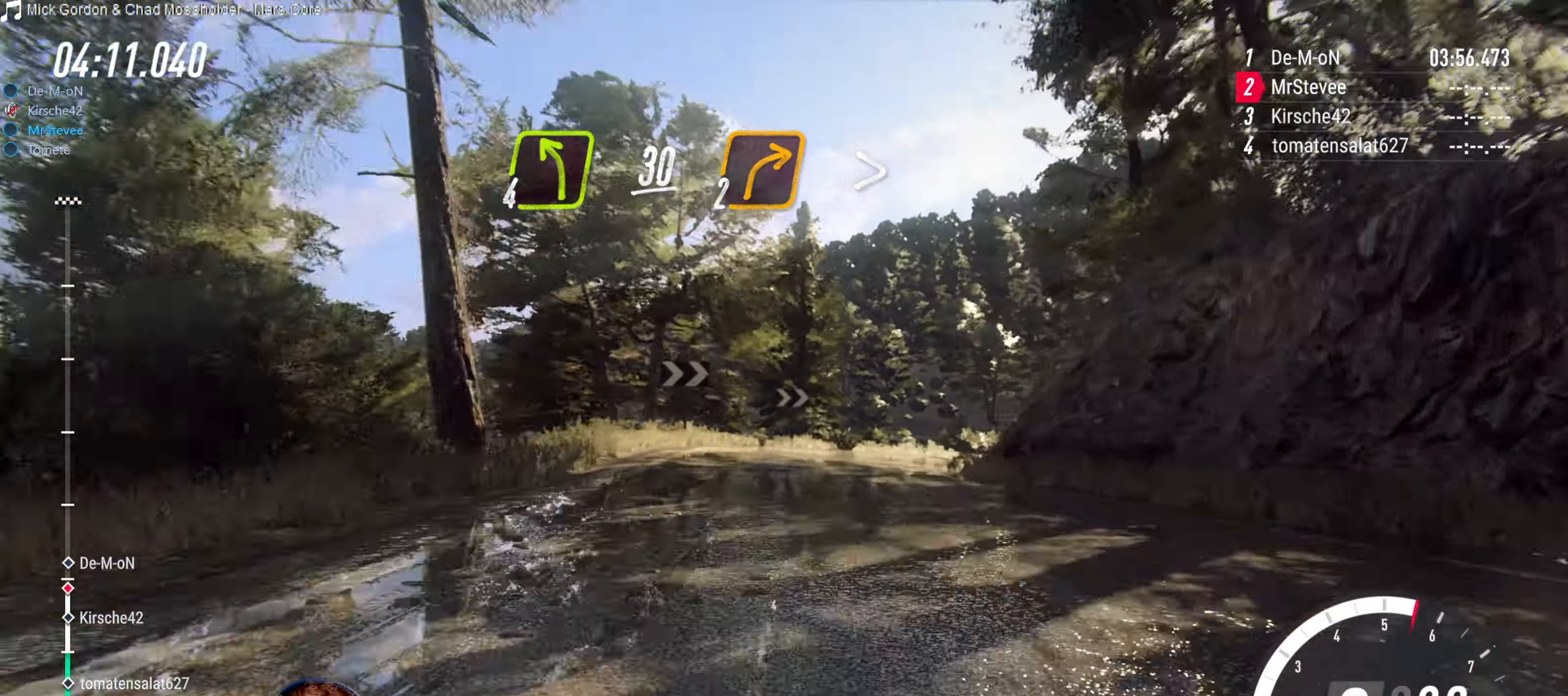
{"buttons": ["L2"], "left_stick": "right", "right_stick": "center", "events": [[117, "left_stick", "center"], [283, "left_stick", "down-left"], [383, "left_stick", "center"], [417, "L2", "down"], [450, "left_stick", "right"]]}
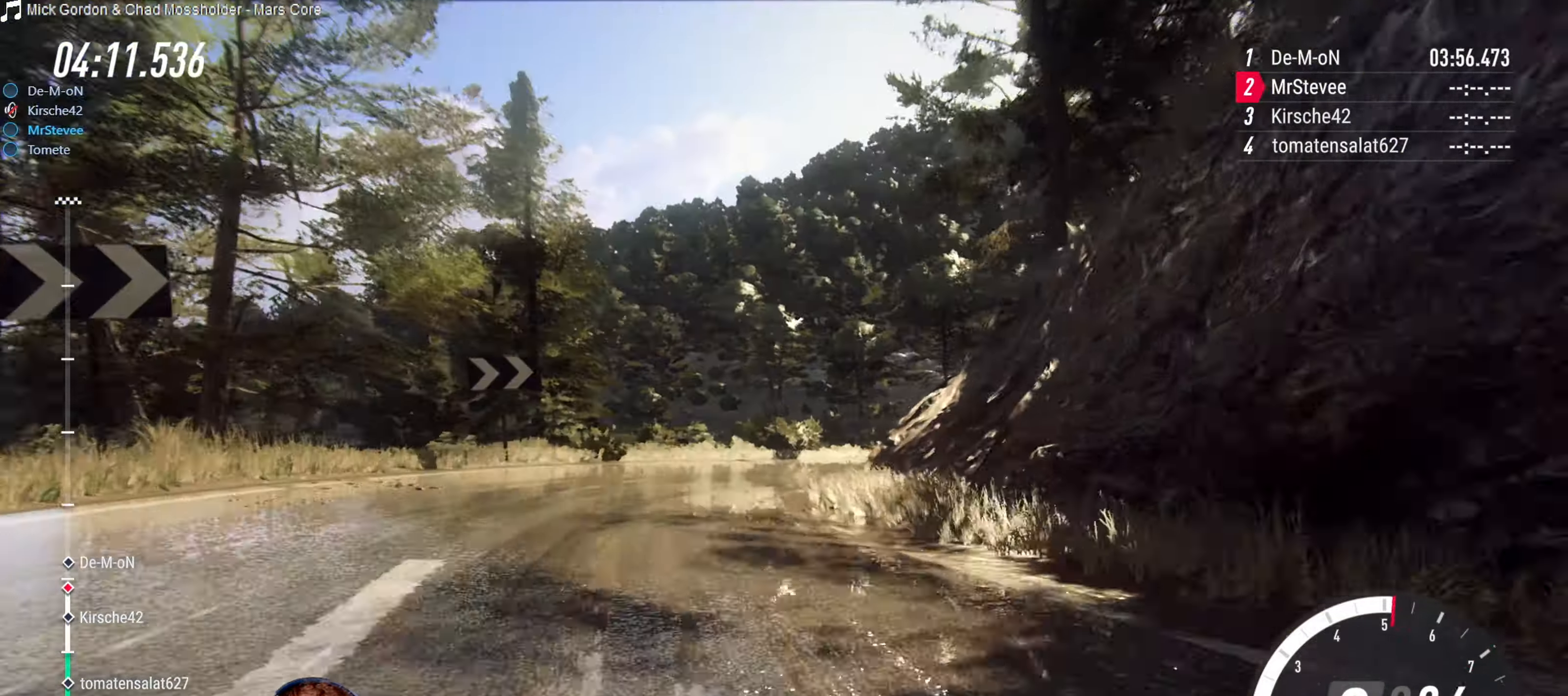
{"buttons": ["L2"], "left_stick": "right", "right_stick": "center", "events": [[133, "L2", "up"], [133, "left_stick", "center"], [233, "left_stick", "right"], [317, "L2", "down"]]}
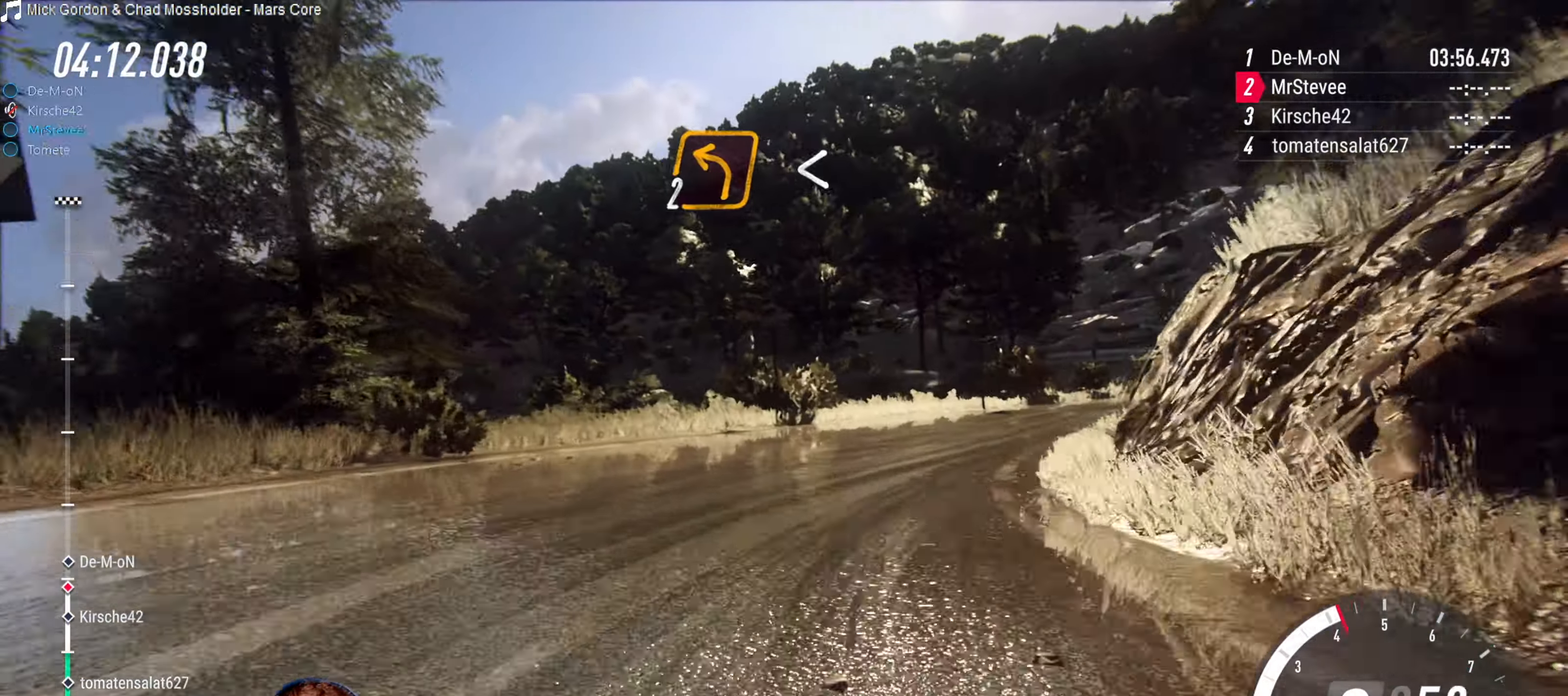
{"buttons": [], "left_stick": "center", "right_stick": "center", "events": [[100, "L2", "up"], [117, "B", "down"], [450, "B", "up"], [483, "left_stick", "center"]]}
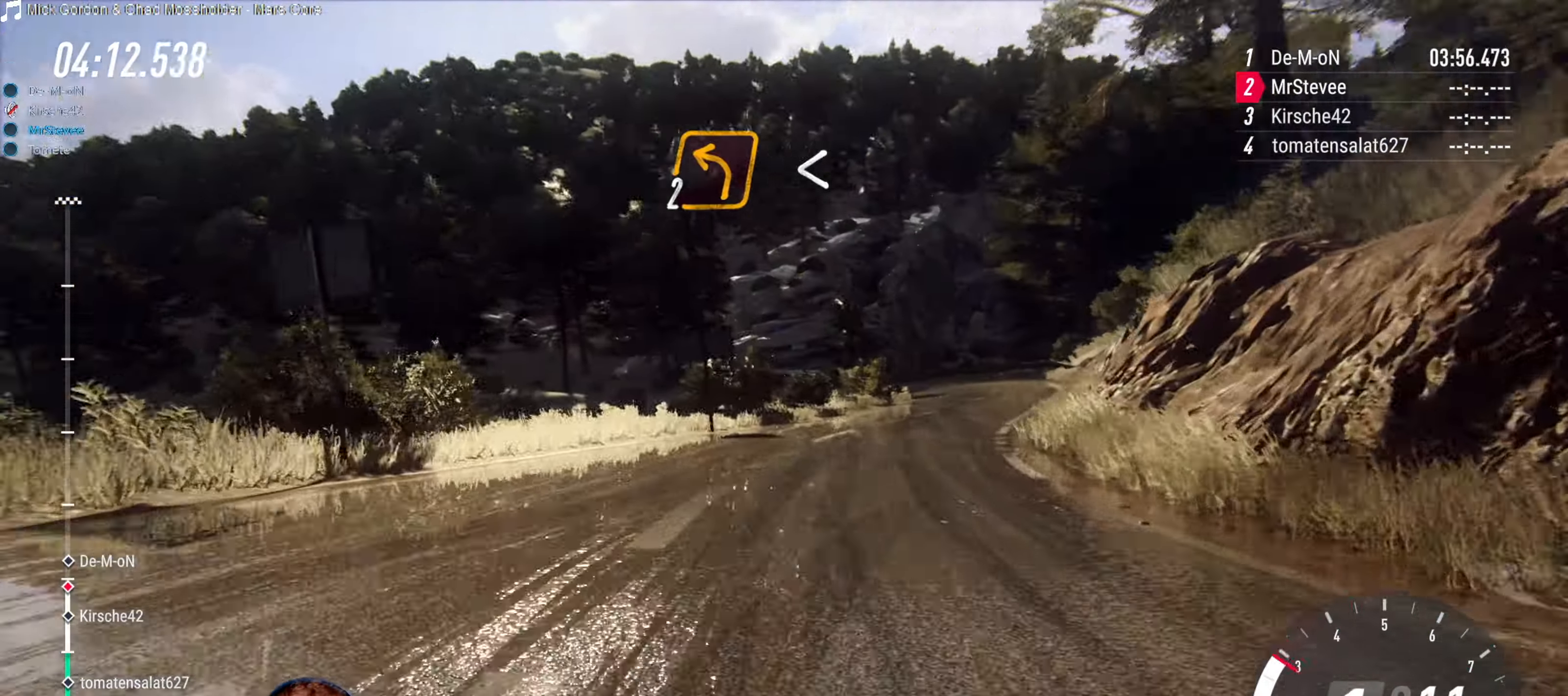
{"buttons": [], "left_stick": "down-left", "right_stick": "center", "events": [[67, "left_stick", "down-left"], [133, "R2", "down"], [483, "R2", "up"]]}
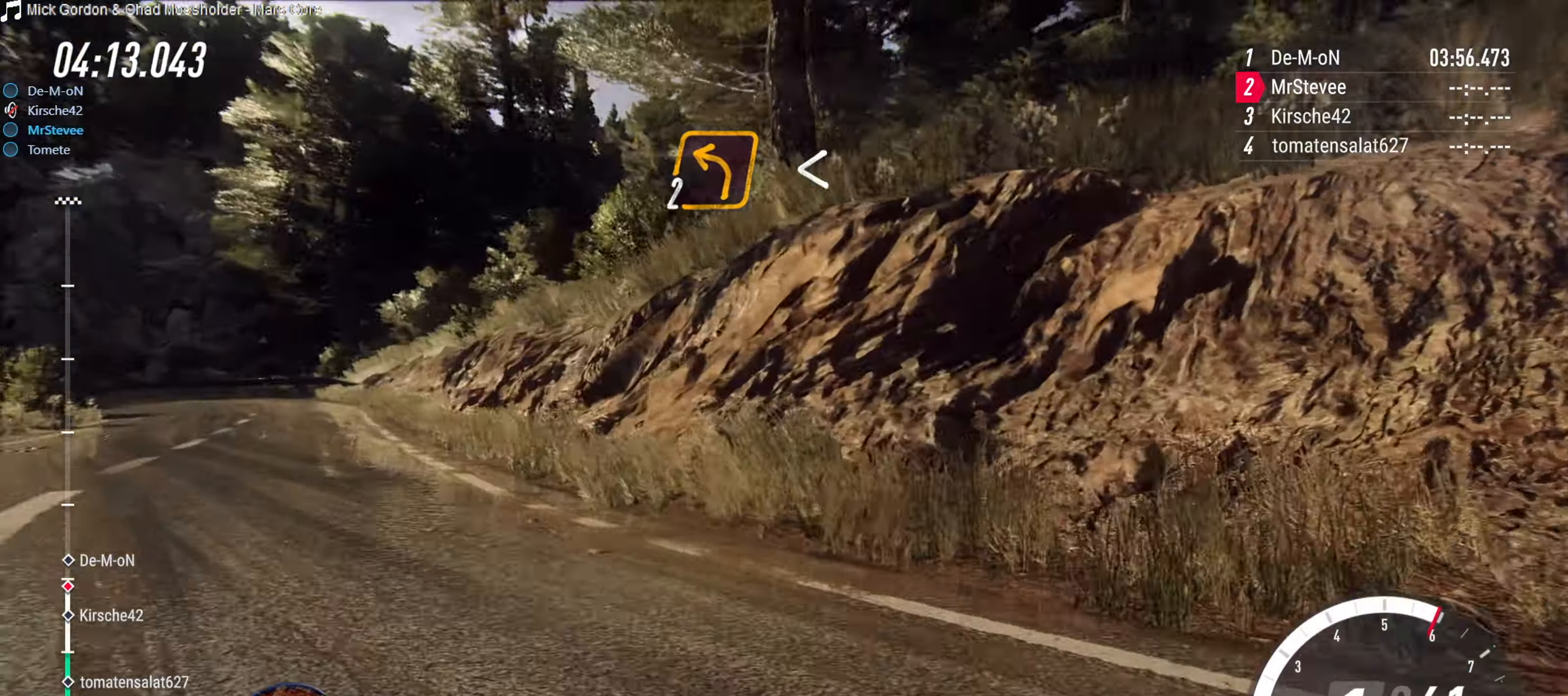
{"buttons": [], "left_stick": "down-left", "right_stick": "center", "events": []}
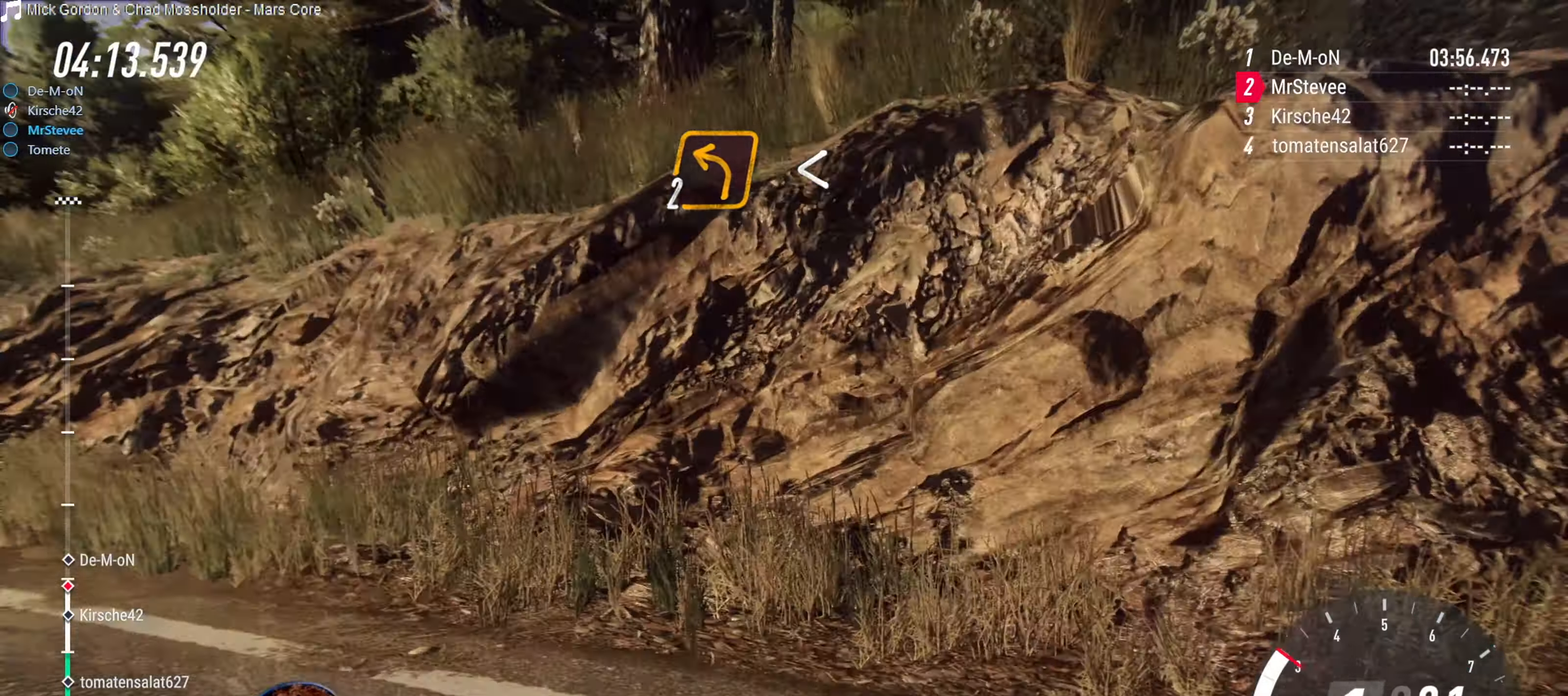
{"buttons": [], "left_stick": "down-left", "right_stick": "center", "events": []}
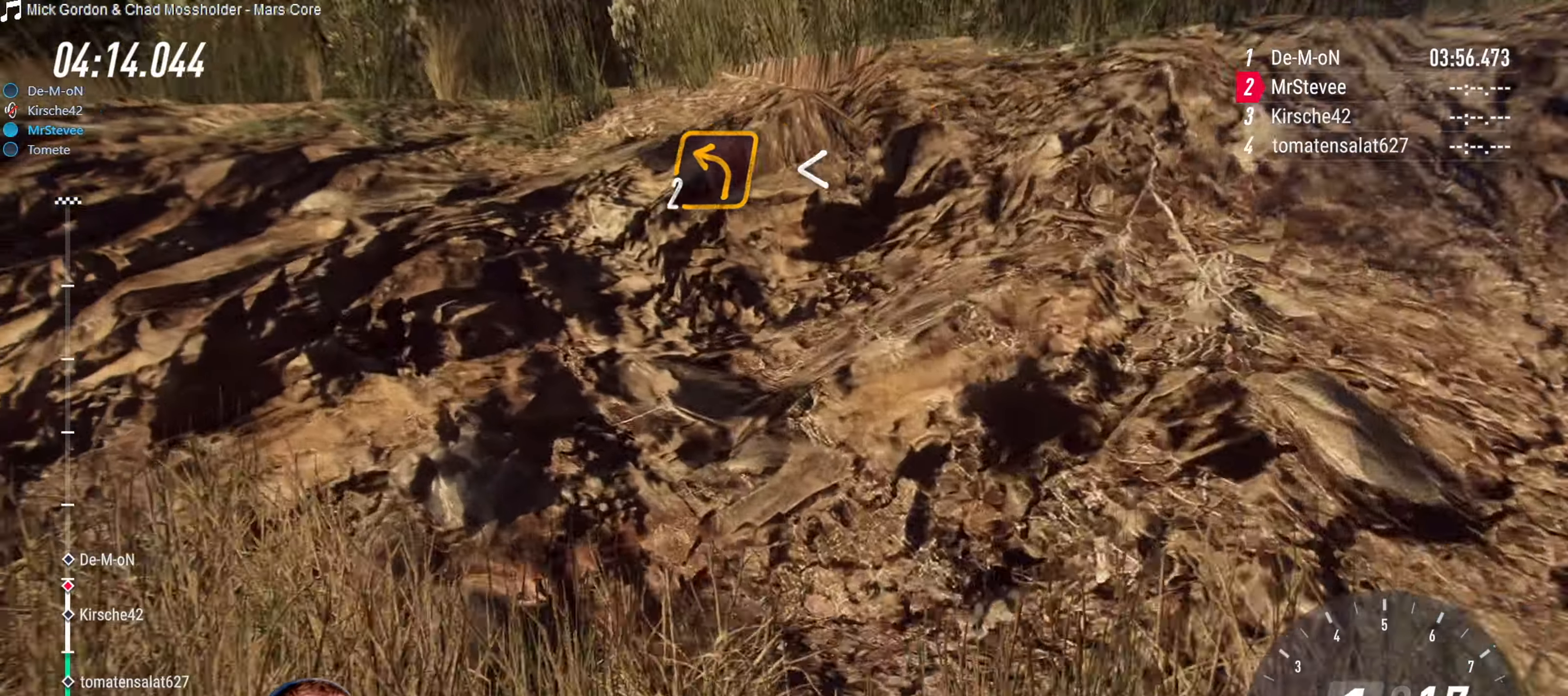
{"buttons": [], "left_stick": "center", "right_stick": "center", "events": [[433, "left_stick", "center"]]}
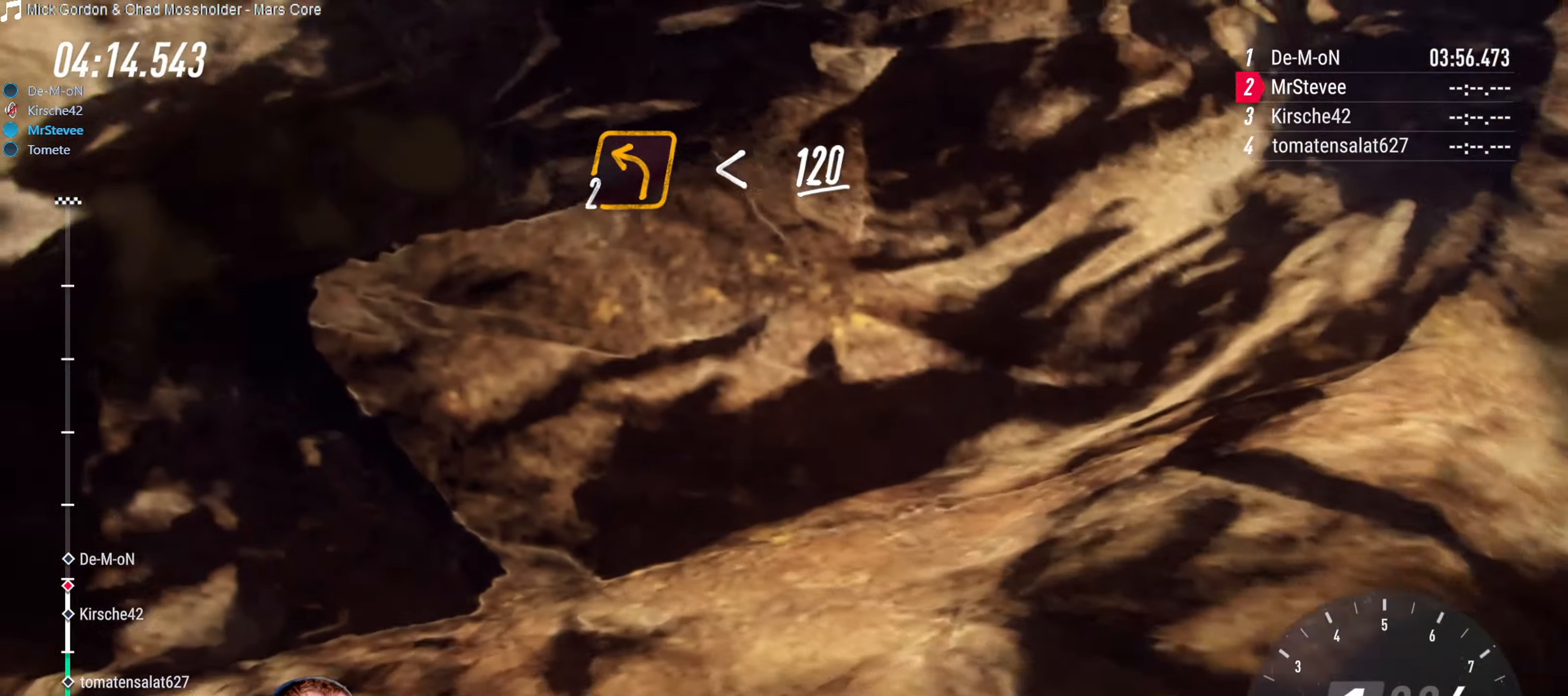
{"buttons": ["L2"], "left_stick": "right", "right_stick": "center", "events": [[117, "left_stick", "right"], [167, "L2", "down"]]}
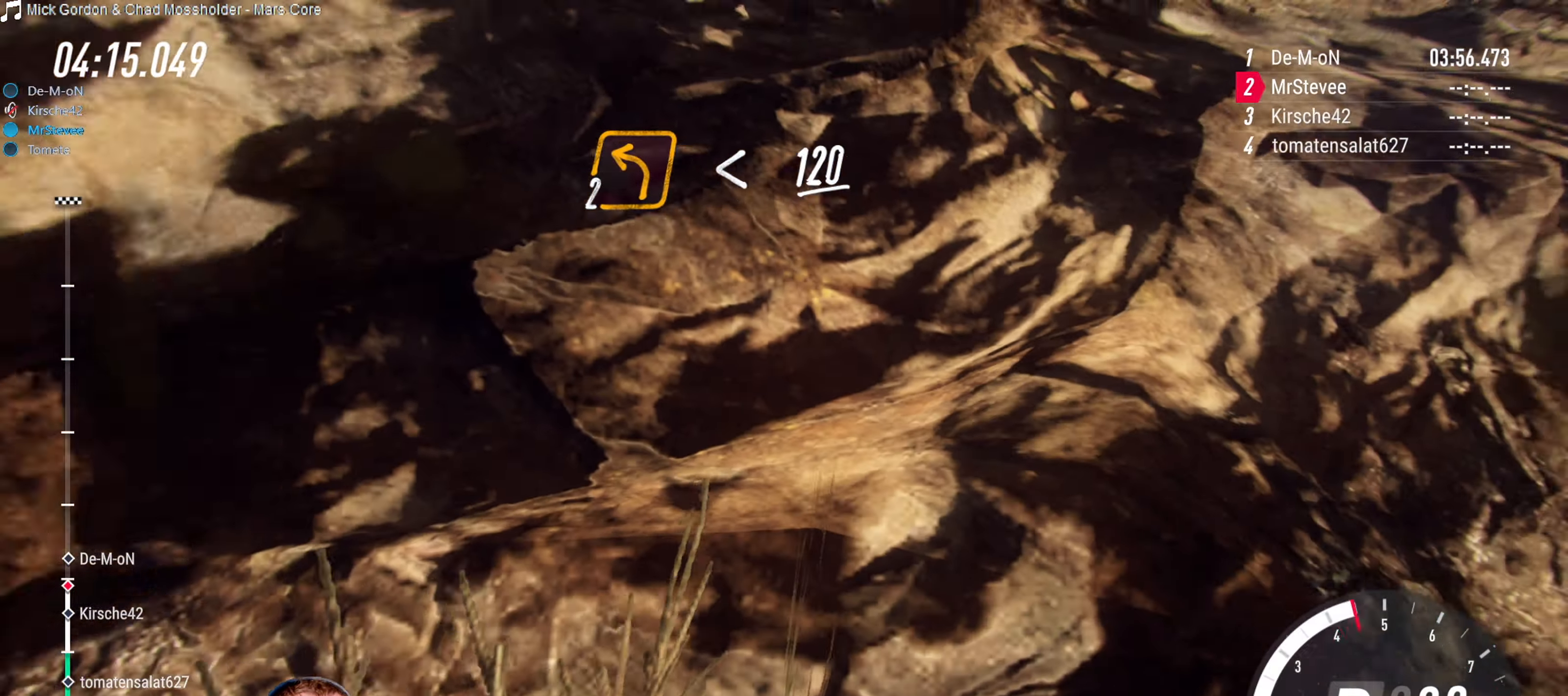
{"buttons": [], "left_stick": "center", "right_stick": "center", "events": [[233, "L2", "up"], [467, "left_stick", "center"]]}
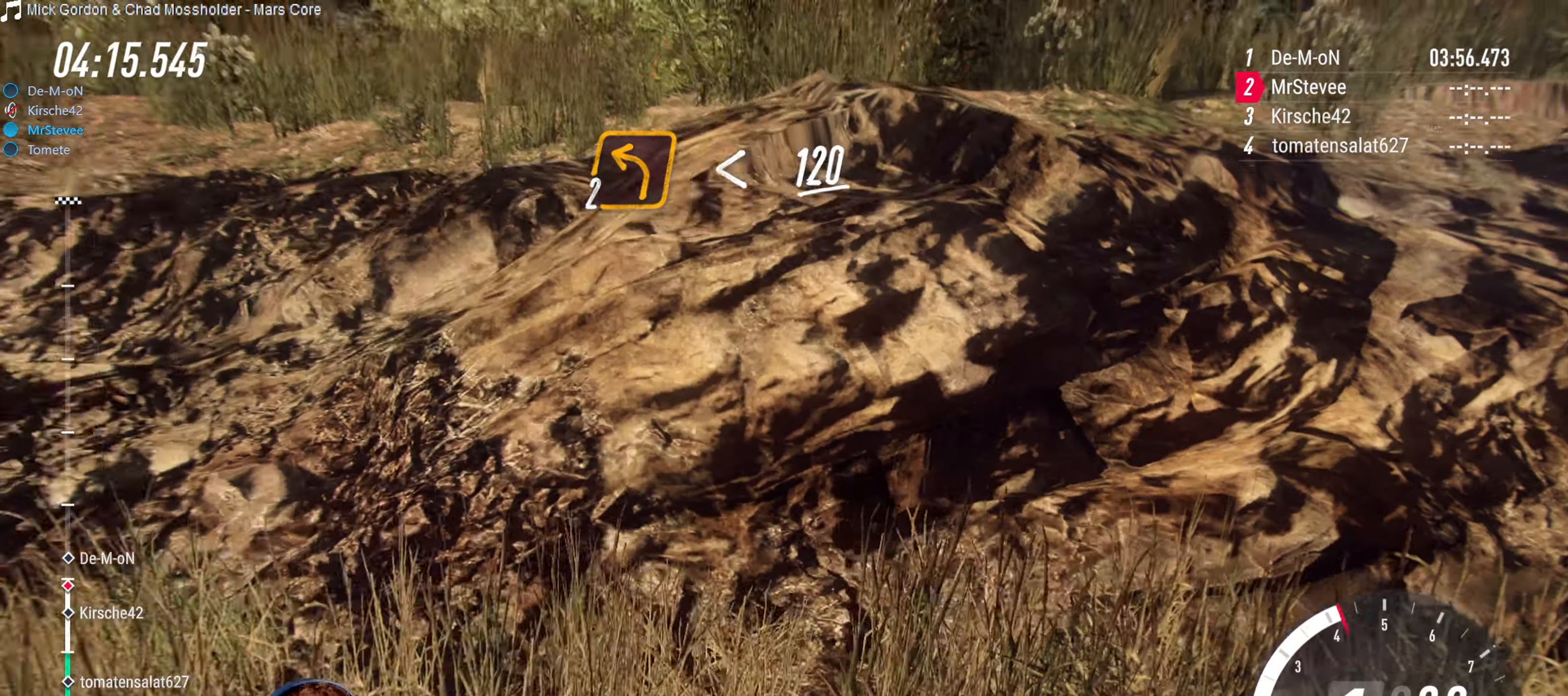
{"buttons": ["R2"], "left_stick": "down-left", "right_stick": "center", "events": [[17, "R2", "down"], [150, "left_stick", "down-left"]]}
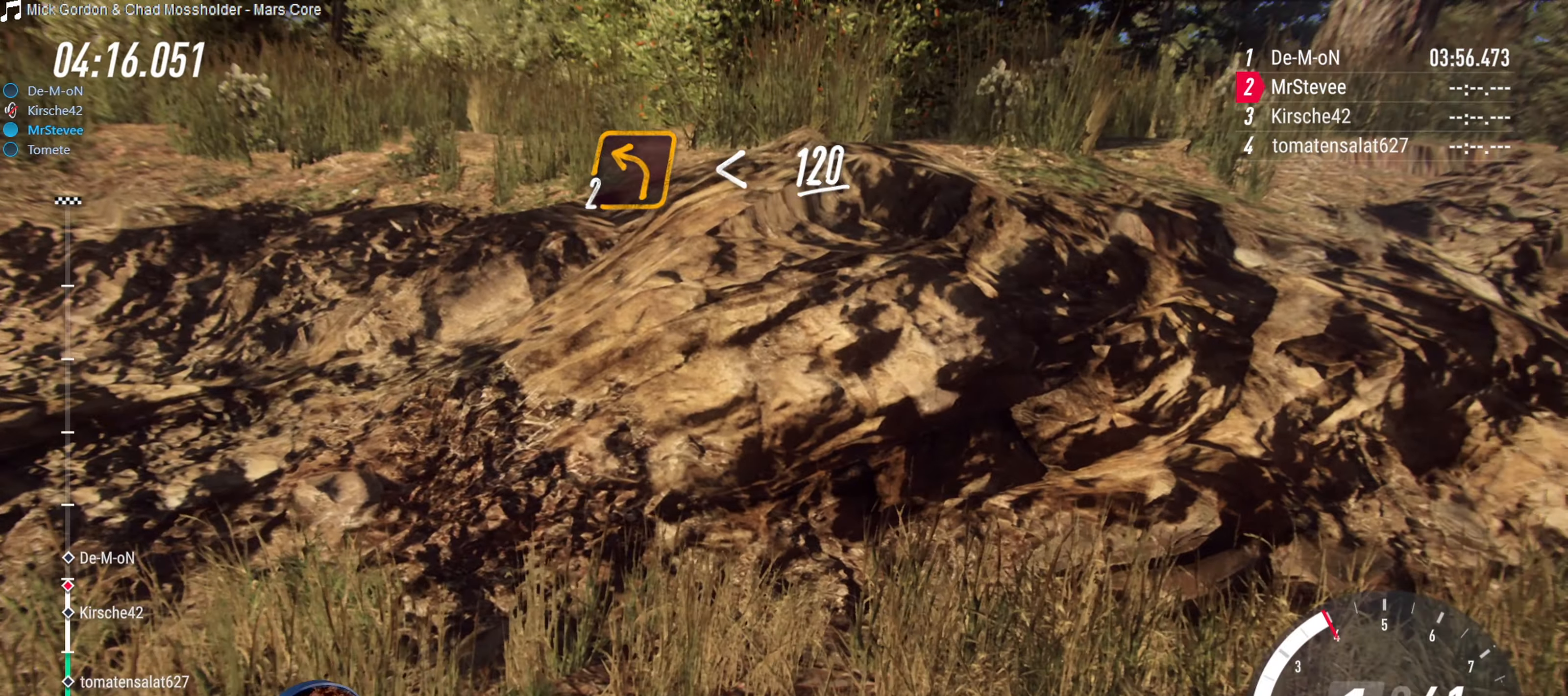
{"buttons": ["R2"], "left_stick": "down-left", "right_stick": "center", "events": []}
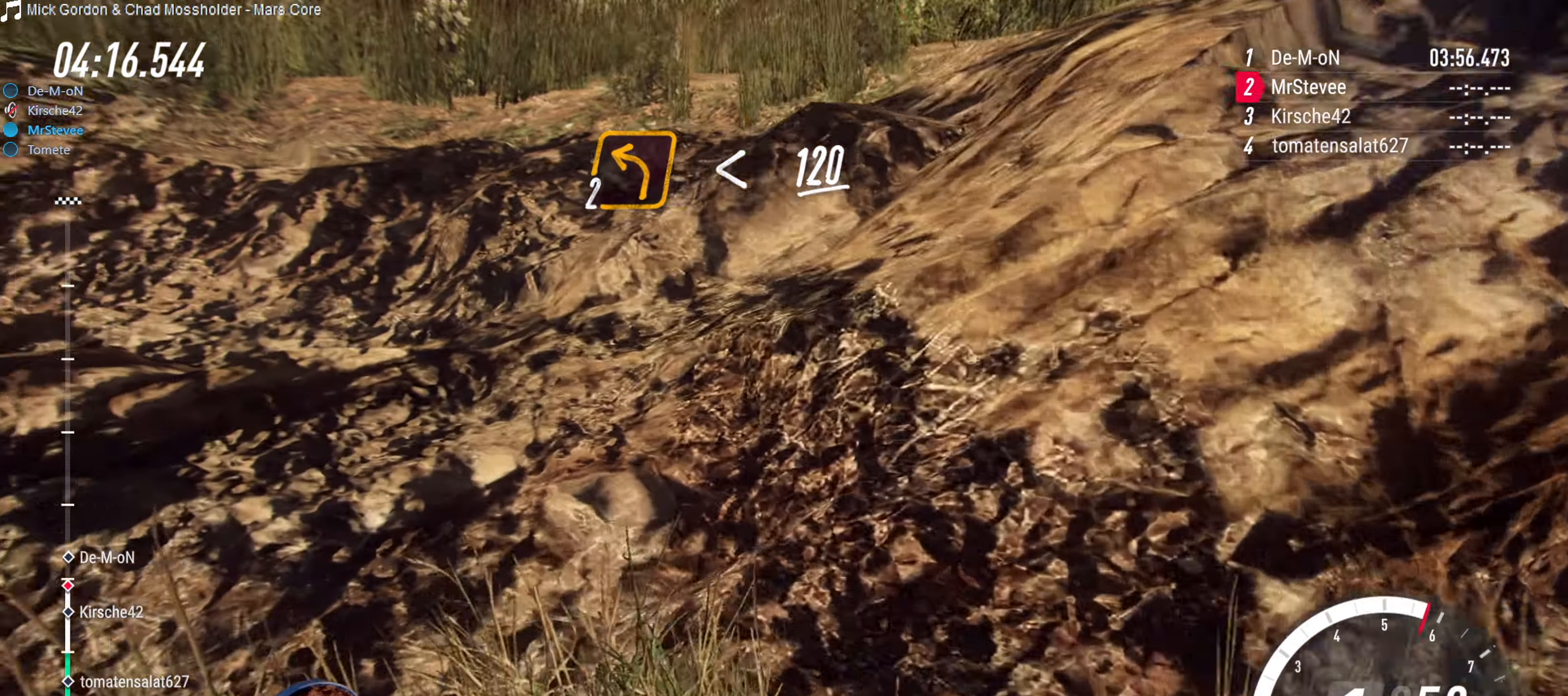
{"buttons": [], "left_stick": "left", "right_stick": "center", "events": [[300, "left_stick", "left"], [434, "R2", "up"]]}
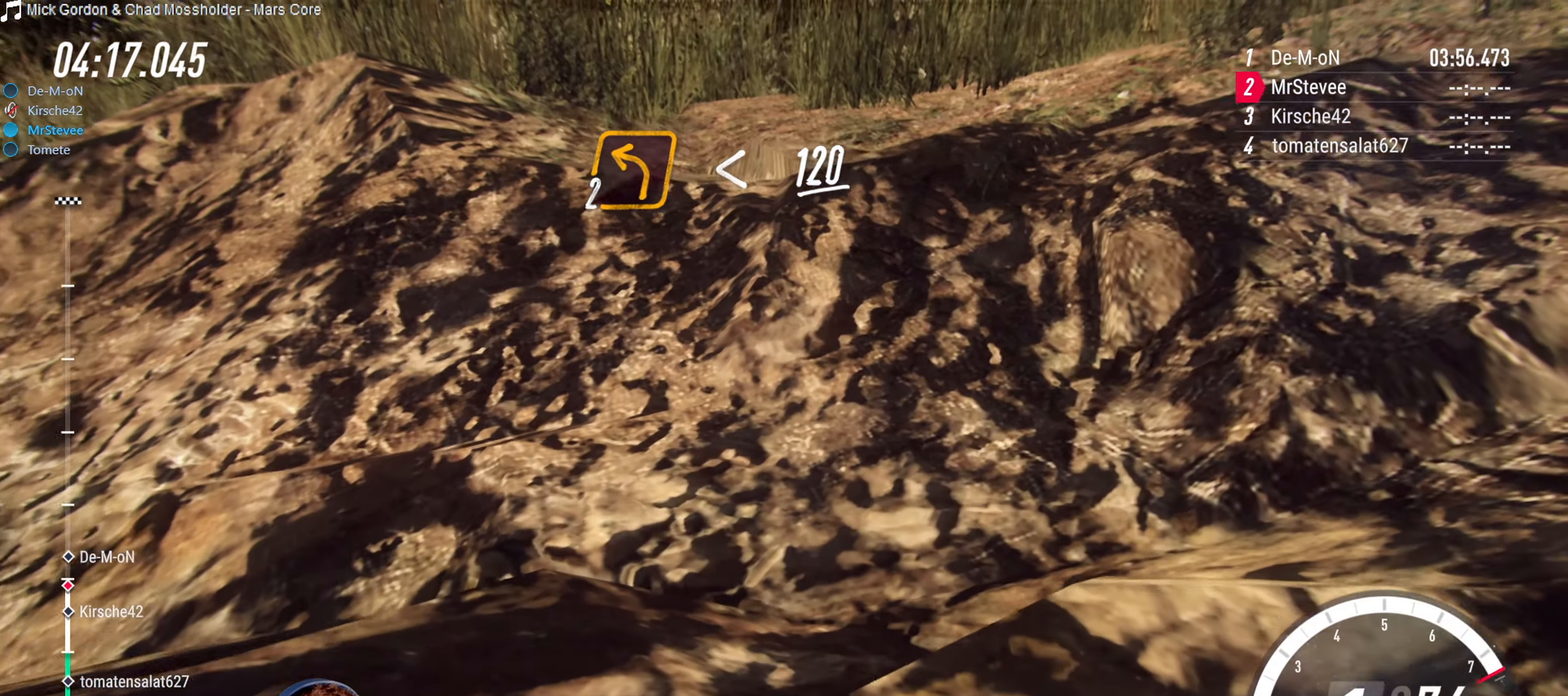
{"buttons": ["L2"], "left_stick": "right", "right_stick": "center", "events": [[117, "left_stick", "center"], [167, "L2", "down"], [217, "left_stick", "right"]]}
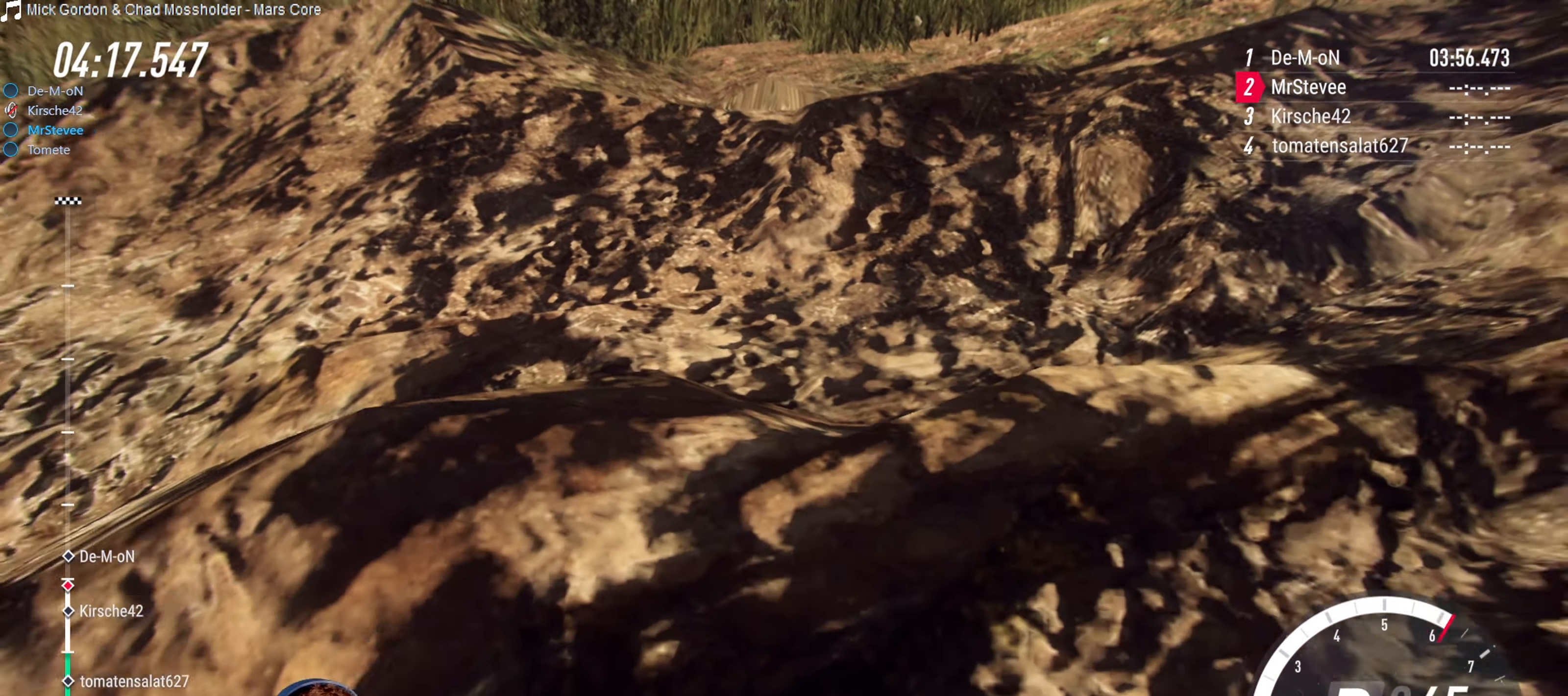
{"buttons": [], "left_stick": "right", "right_stick": "center", "events": [[367, "L2", "up"]]}
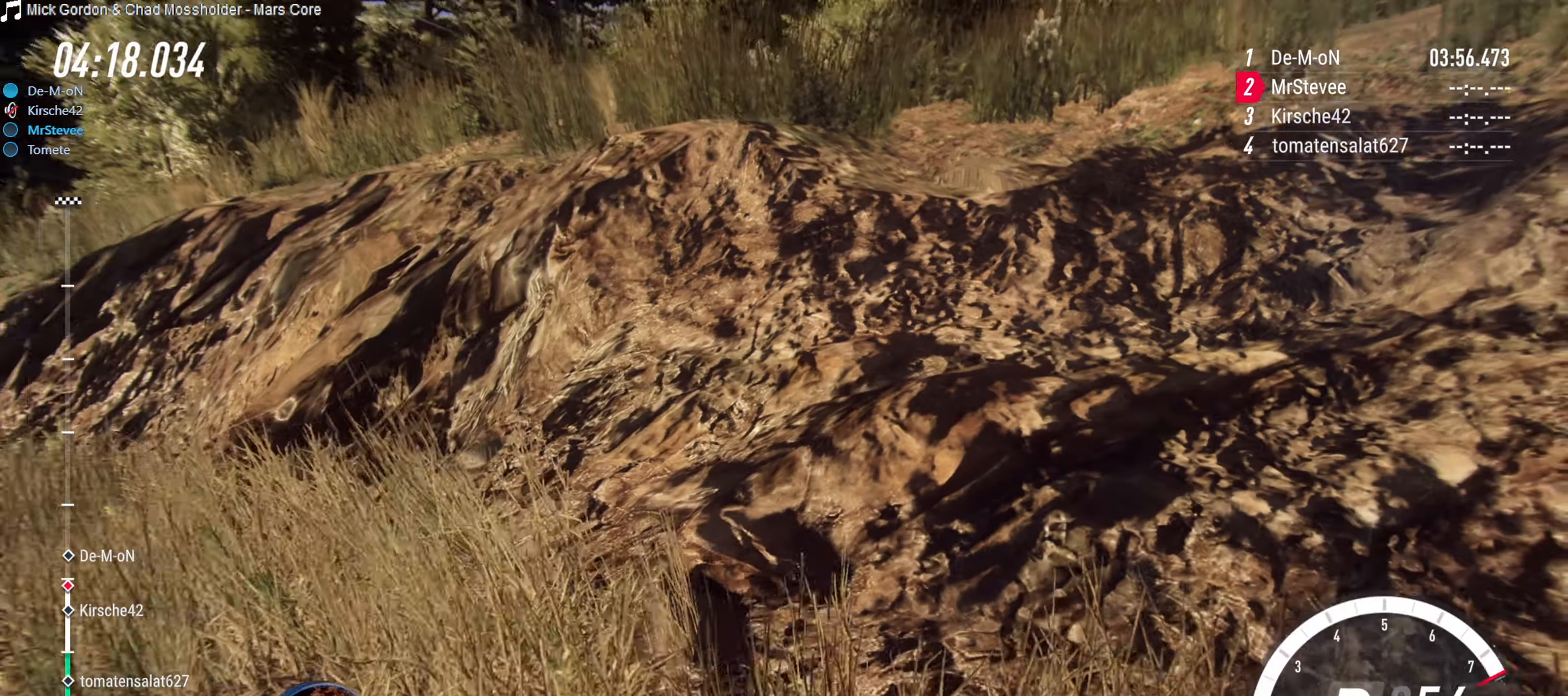
{"buttons": ["R2"], "left_stick": "center", "right_stick": "center", "events": [[334, "R2", "down"], [350, "left_stick", "center"]]}
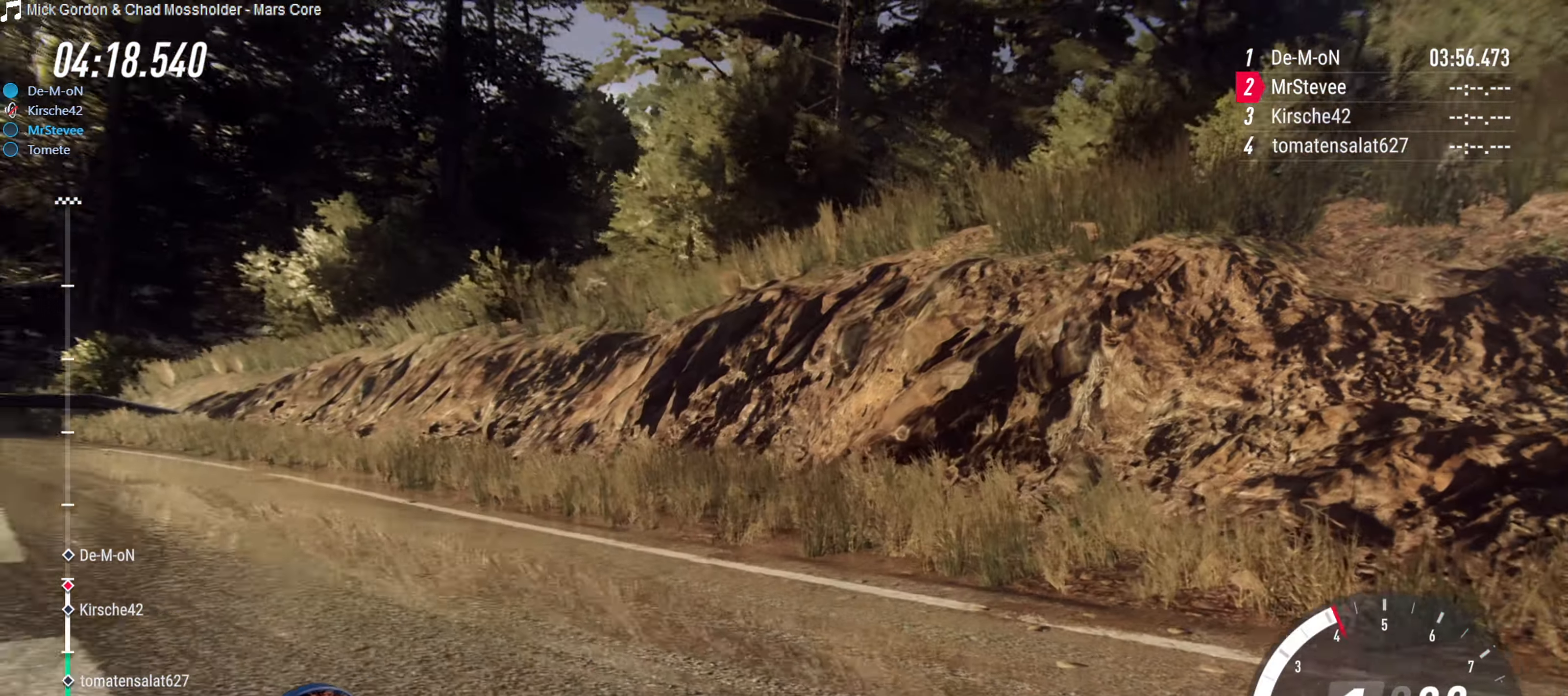
{"buttons": ["R2"], "left_stick": "left", "right_stick": "center", "events": [[300, "left_stick", "left"]]}
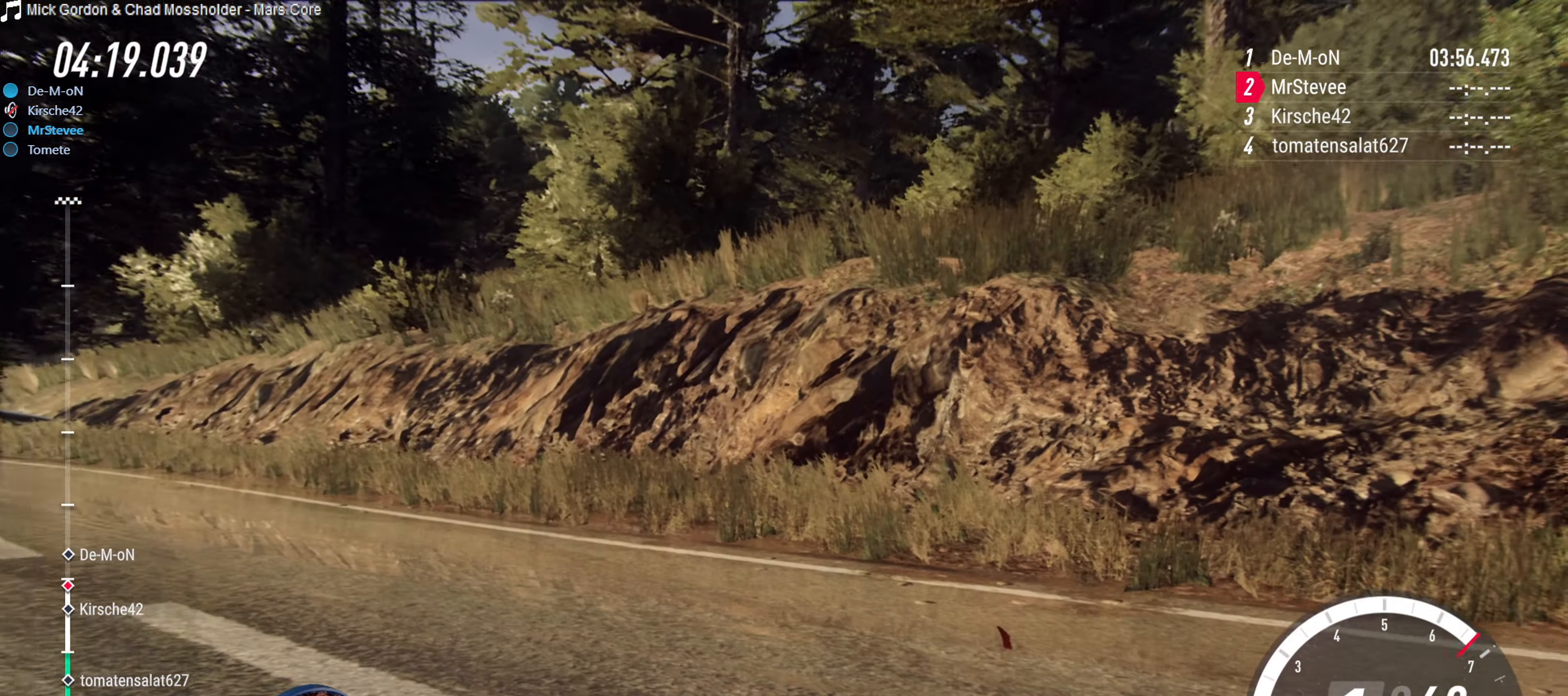
{"buttons": ["R2"], "left_stick": "left", "right_stick": "center", "events": []}
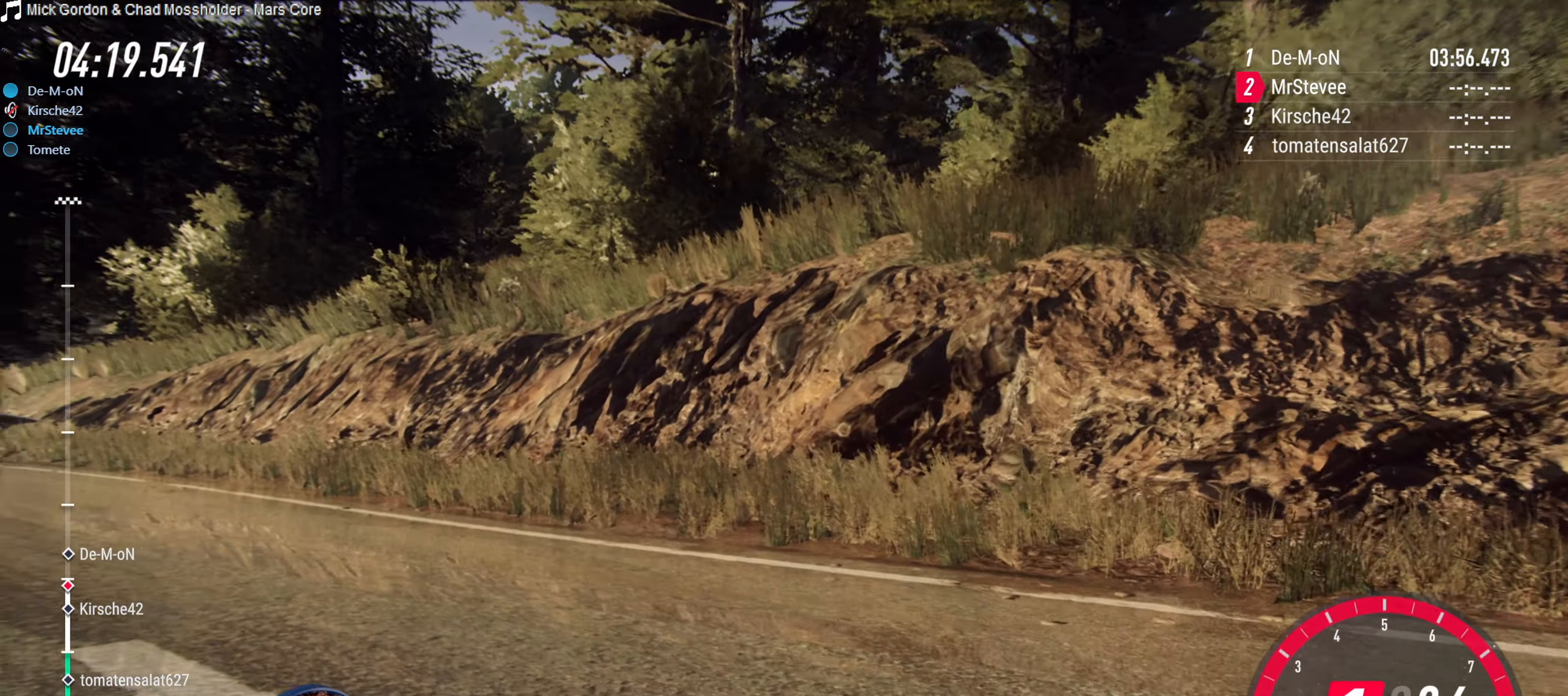
{"buttons": ["R2"], "left_stick": "center", "right_stick": "center", "events": [[250, "left_stick", "center"]]}